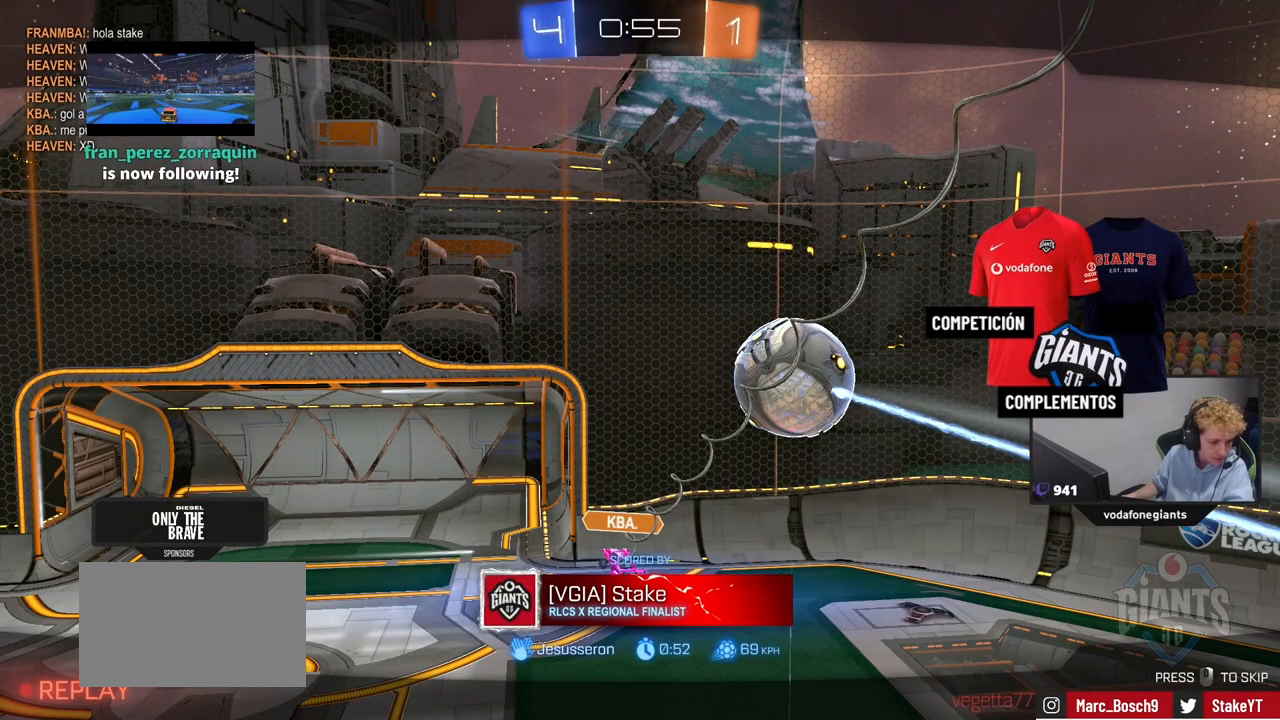
Gameplay with keyboard and mouse; each line is a JSON object with the keys and mouse buttons held at the frame after it. "events" lists presses ("down") and releases ("up") of "1", "2", "3", "4", "5", "a", "alt", "c", "caps_lock", "ctrl", "d", "e", "f", "g", "q", "r", "s", "shift", "space", "t", "tab", "v", "w", "x", "z", "mouse_left", "mouse_wheel" and "mouse_right" between this image and that frame as [ms after this image, input, new state], when the widget could be followed in between. "mouse_left", "mouse_wheel", "mouse_right" = the "left", "wheel", "right" buttons of the "mouse" list. No other keys are recorded. "wheel" means that the mouse wheel is clicked or scrolled. "mouse_move" is the direction in which the mouse moves at that frame (one of eight, or "still"), when it could be read.
{"keys": [], "mouse": [], "mouse_move": "still", "events": []}
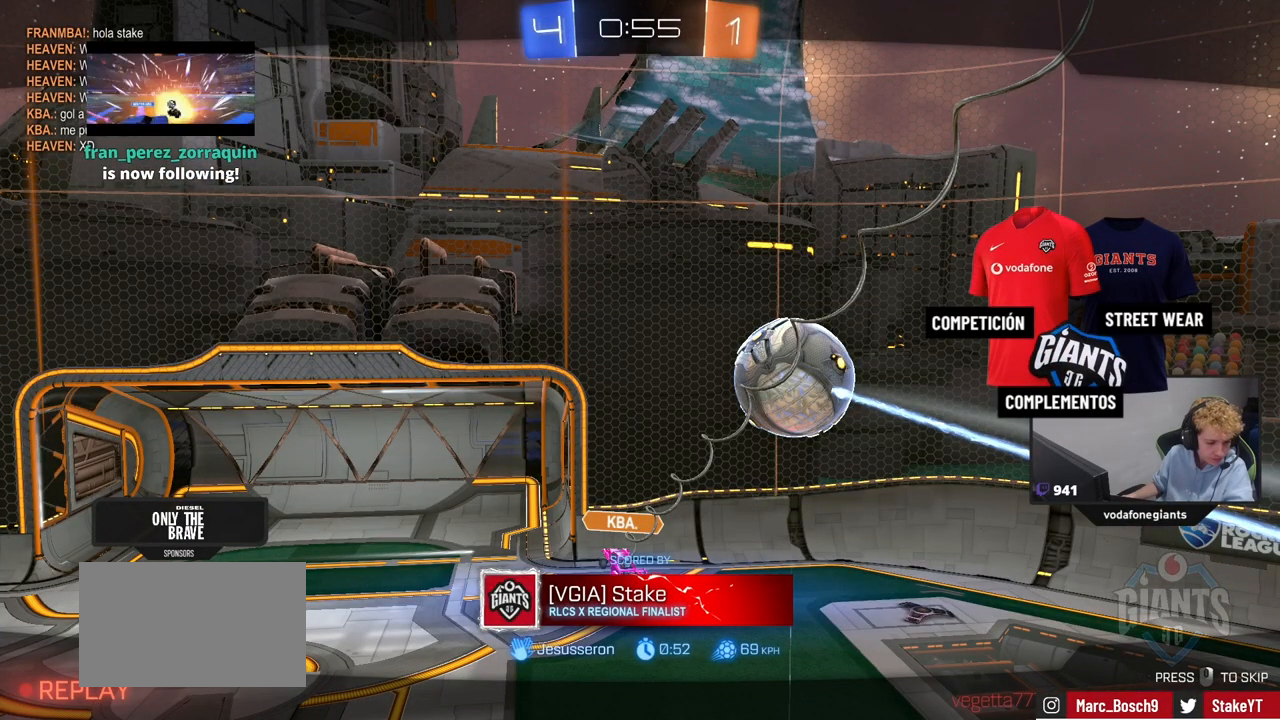
{"keys": [], "mouse": [], "mouse_move": "still", "events": [[33, "mouse_left", "down"], [83, "mouse_left", "up"]]}
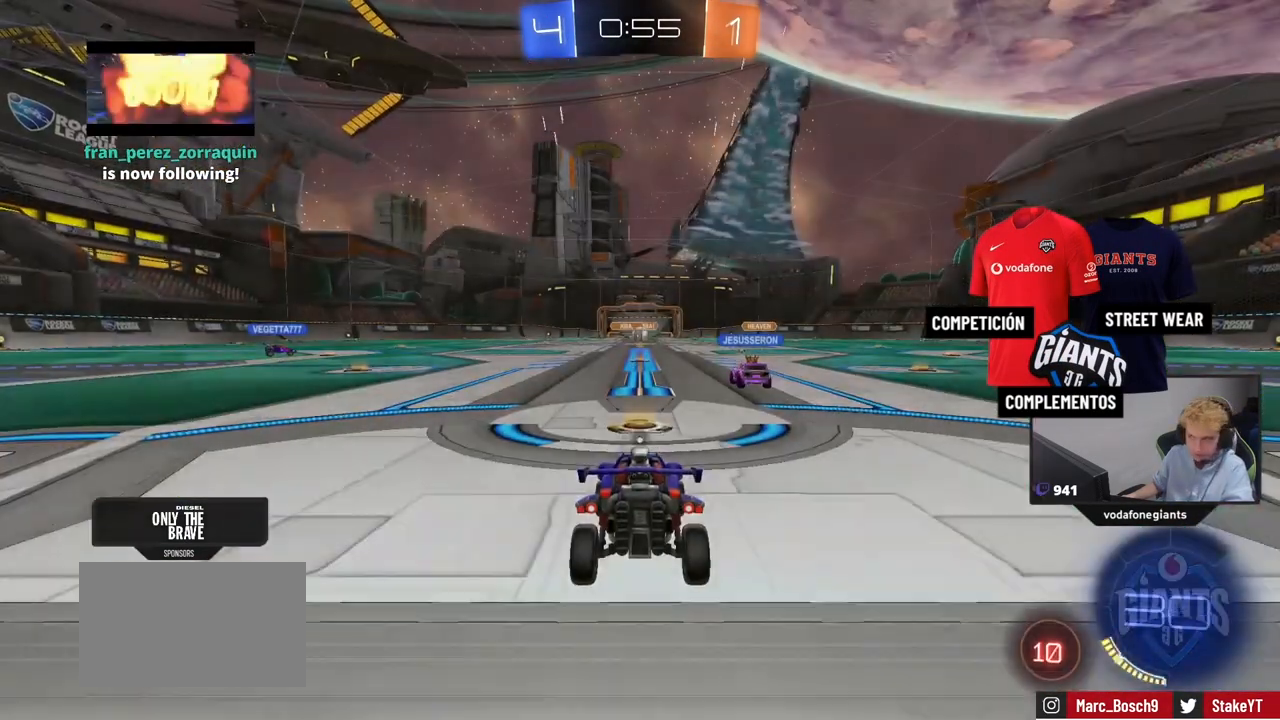
{"keys": [], "mouse": [], "mouse_move": "up", "events": []}
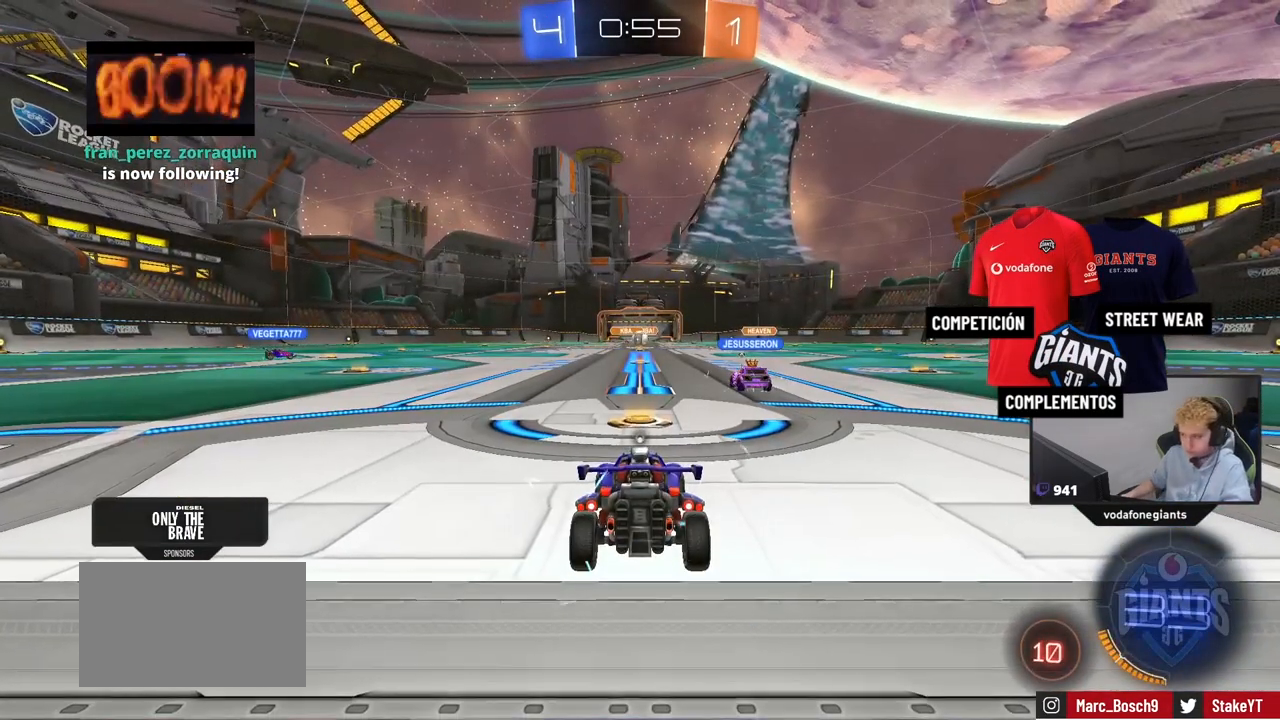
{"keys": [], "mouse": [], "mouse_move": "still", "events": []}